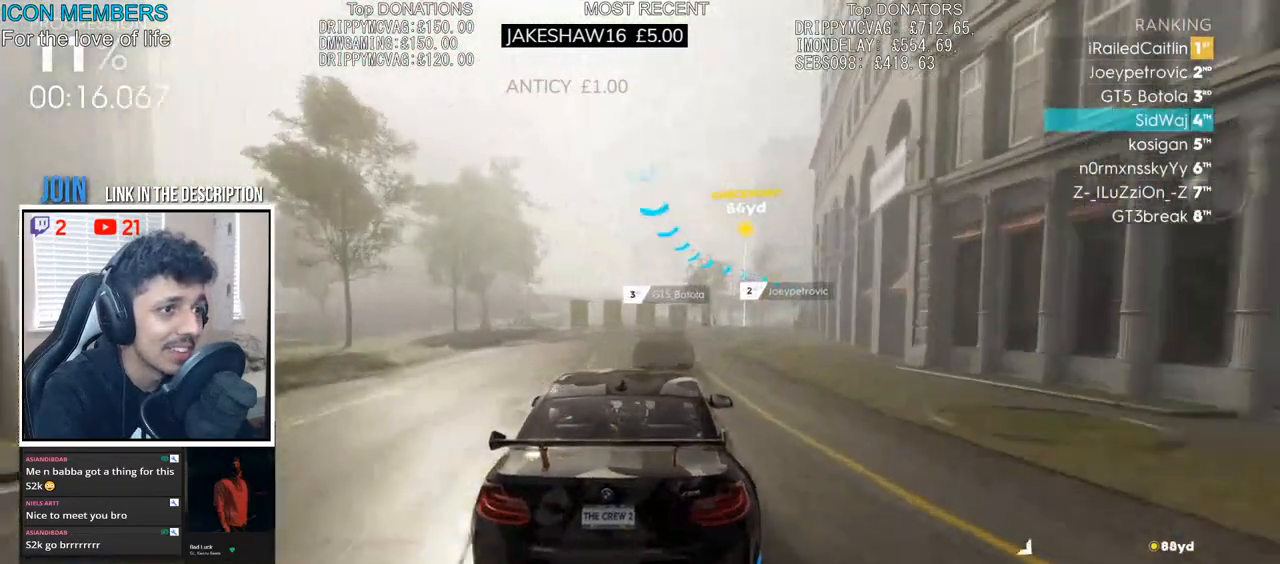
Gameplay with a controller (PlayStation layout); each line is a JSON object with the inputs held at the frame after it. "events" lists button and stick changes between this image and that frame as [ms after this image, input, new state], when the widget could be followed in between.
{"buttons": ["R2"], "left_stick": "right", "right_stick": "center", "events": [[17, "left_stick", "center"], [167, "left_stick", "right"]]}
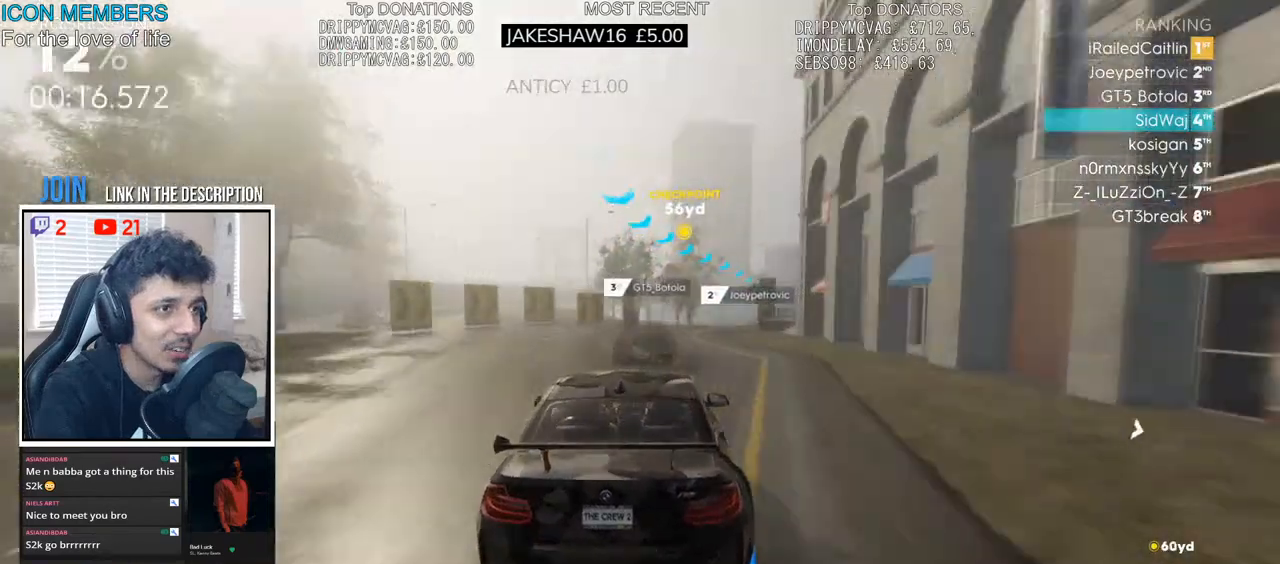
{"buttons": ["R2"], "left_stick": "center", "right_stick": "center", "events": [[283, "left_stick", "center"]]}
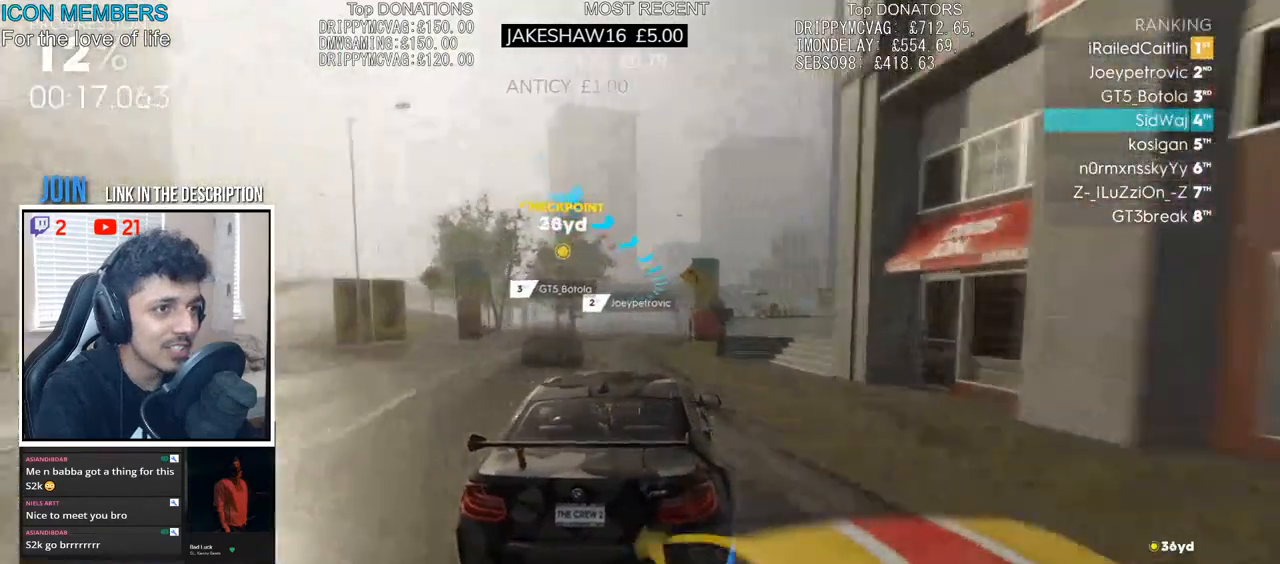
{"buttons": ["R2"], "left_stick": "center", "right_stick": "center", "events": [[167, "left_stick", "left"], [433, "left_stick", "center"]]}
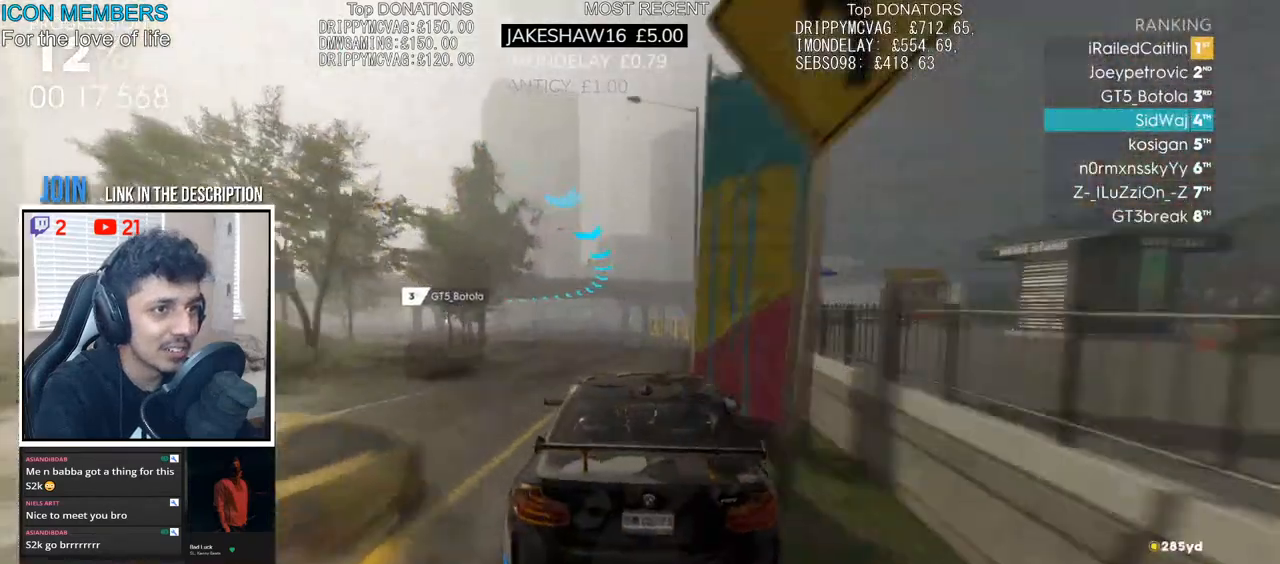
{"buttons": ["R2"], "left_stick": "center", "right_stick": "center", "events": [[167, "left_stick", "left"], [250, "left_stick", "center"]]}
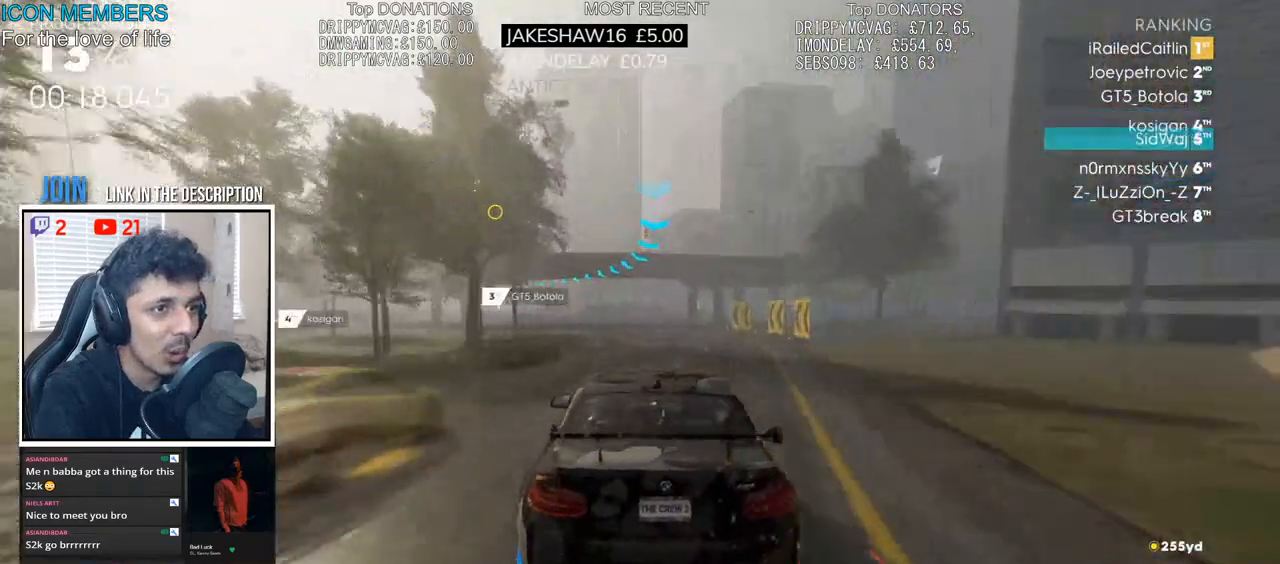
{"buttons": ["CROSS", "R2"], "left_stick": "center", "right_stick": "center", "events": [[100, "left_stick", "left"], [417, "left_stick", "center"], [467, "CROSS", "down"]]}
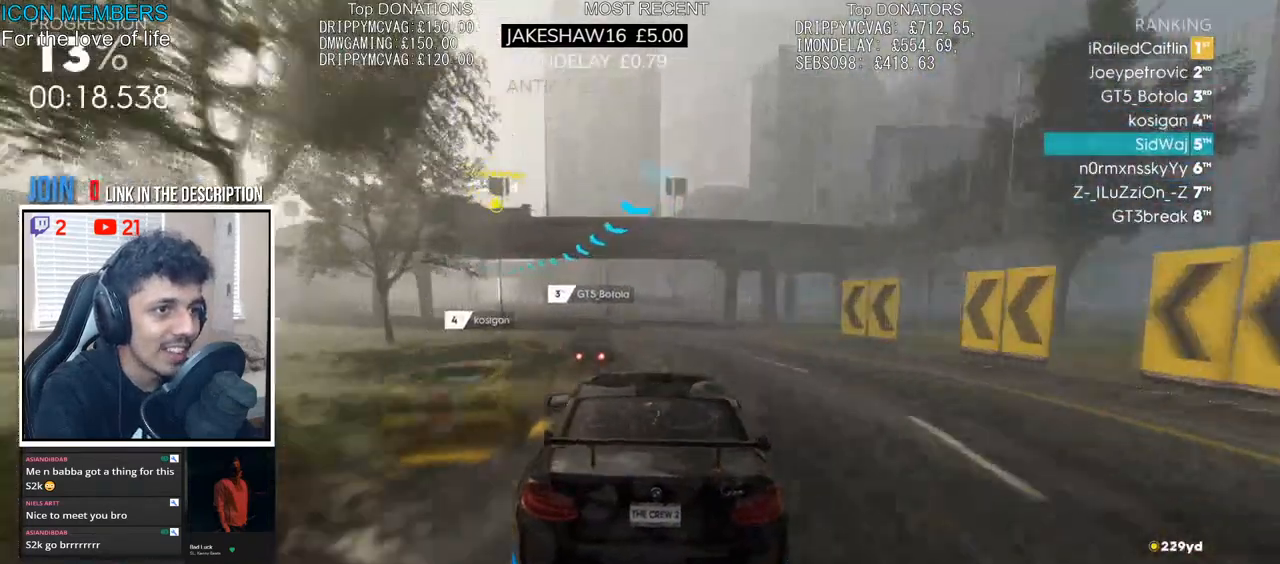
{"buttons": ["CROSS", "R2"], "left_stick": "left", "right_stick": "center", "events": [[17, "left_stick", "left"], [333, "left_stick", "center"], [483, "left_stick", "left"]]}
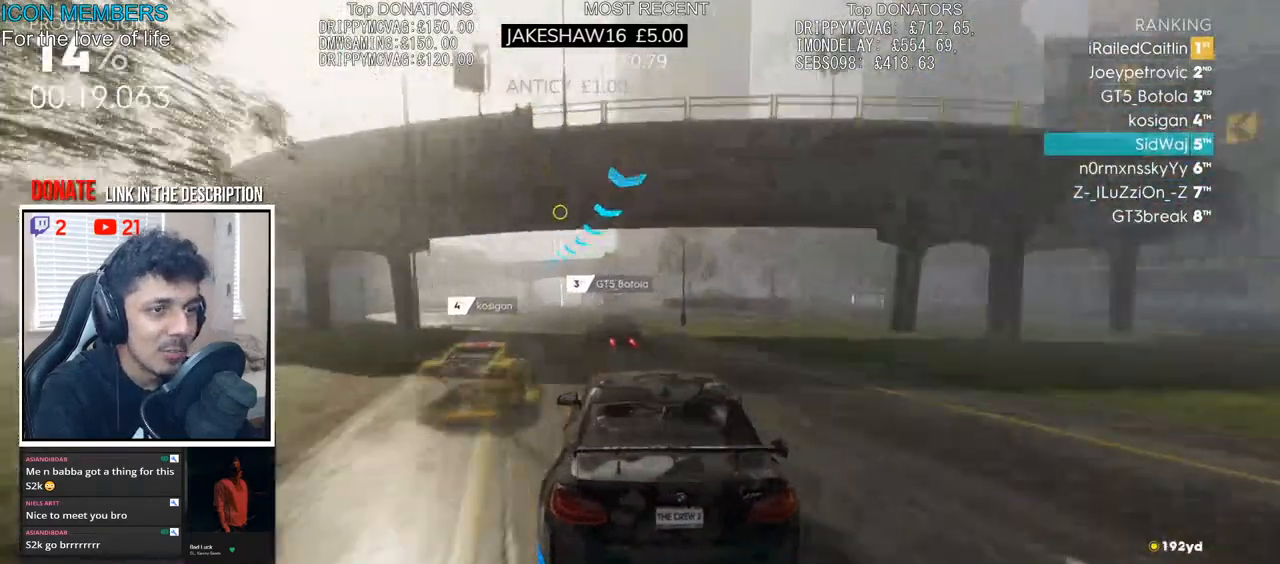
{"buttons": ["CROSS", "R2"], "left_stick": "center", "right_stick": "center", "events": [[283, "left_stick", "center"]]}
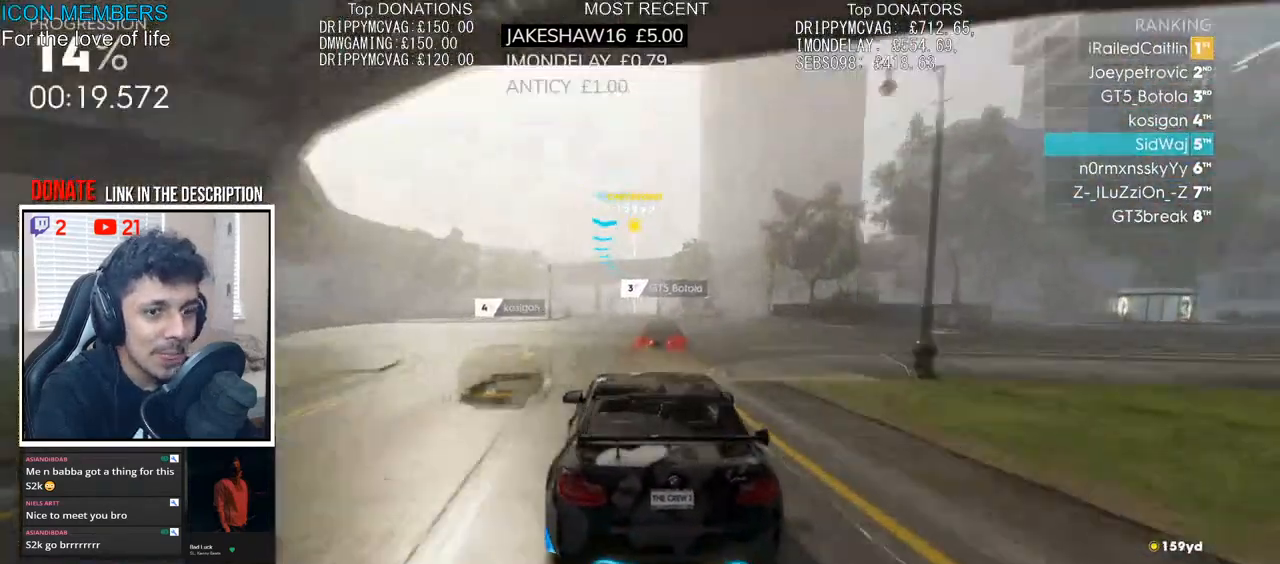
{"buttons": ["CROSS", "R2"], "left_stick": "center", "right_stick": "center", "events": [[250, "left_stick", "right"], [400, "left_stick", "center"]]}
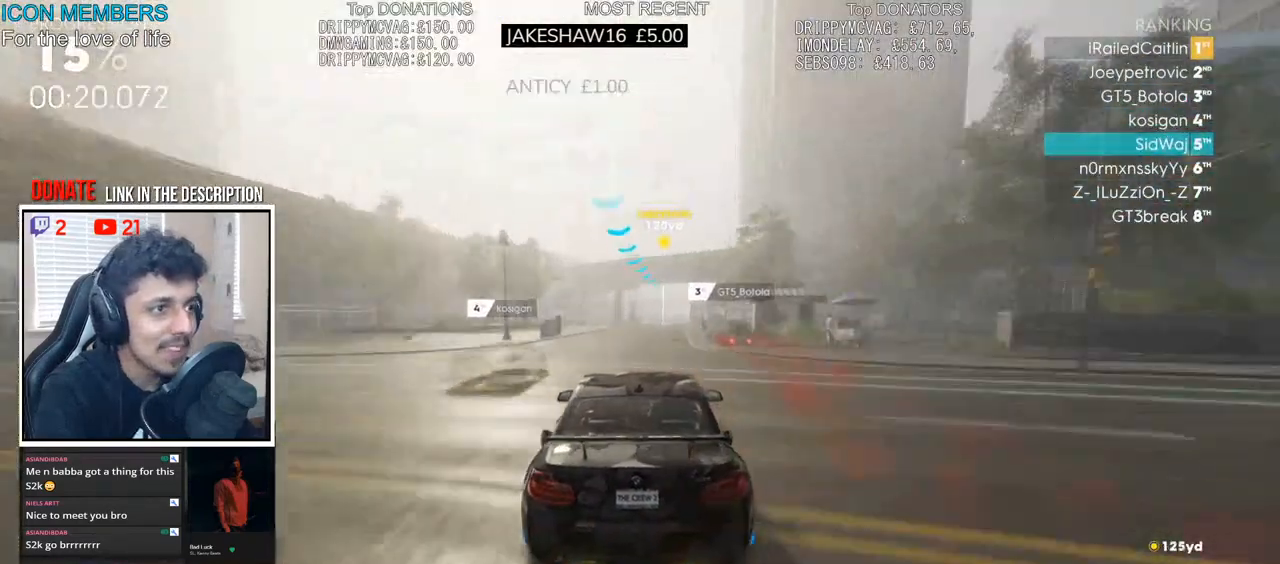
{"buttons": ["CROSS", "R2"], "left_stick": "center", "right_stick": "center", "events": [[300, "left_stick", "left"], [417, "left_stick", "center"]]}
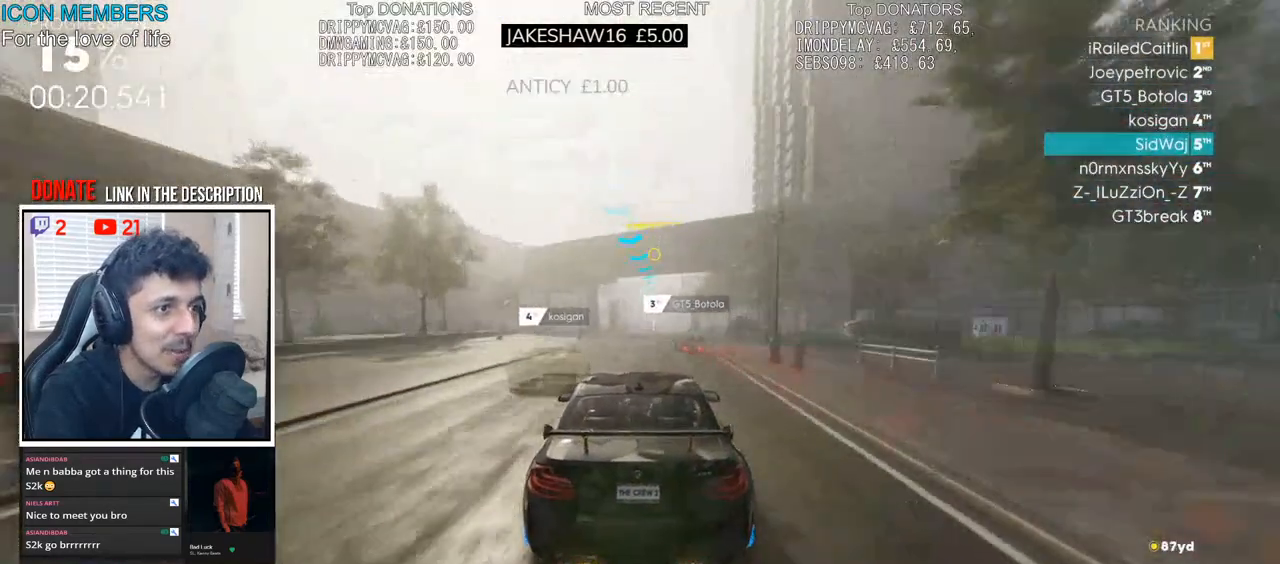
{"buttons": ["CROSS", "R2"], "left_stick": "center", "right_stick": "center", "events": [[17, "left_stick", "right"], [150, "left_stick", "center"]]}
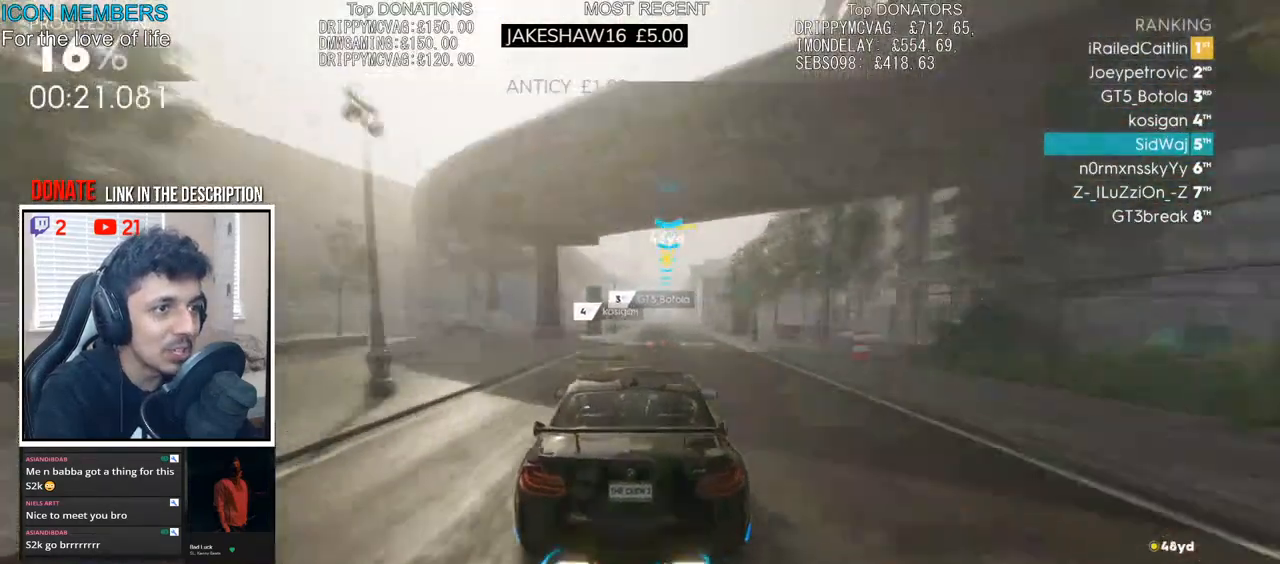
{"buttons": ["R2"], "left_stick": "center", "right_stick": "center", "events": [[67, "left_stick", "right"], [167, "left_stick", "center"], [183, "CROSS", "up"]]}
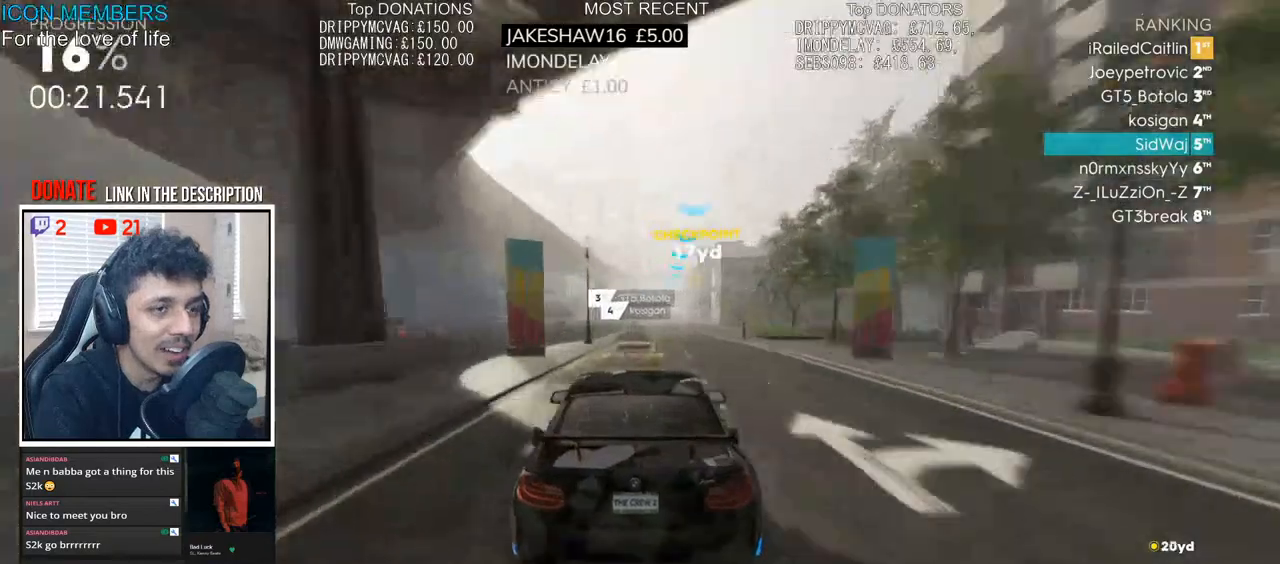
{"buttons": ["R2"], "left_stick": "center", "right_stick": "center", "events": []}
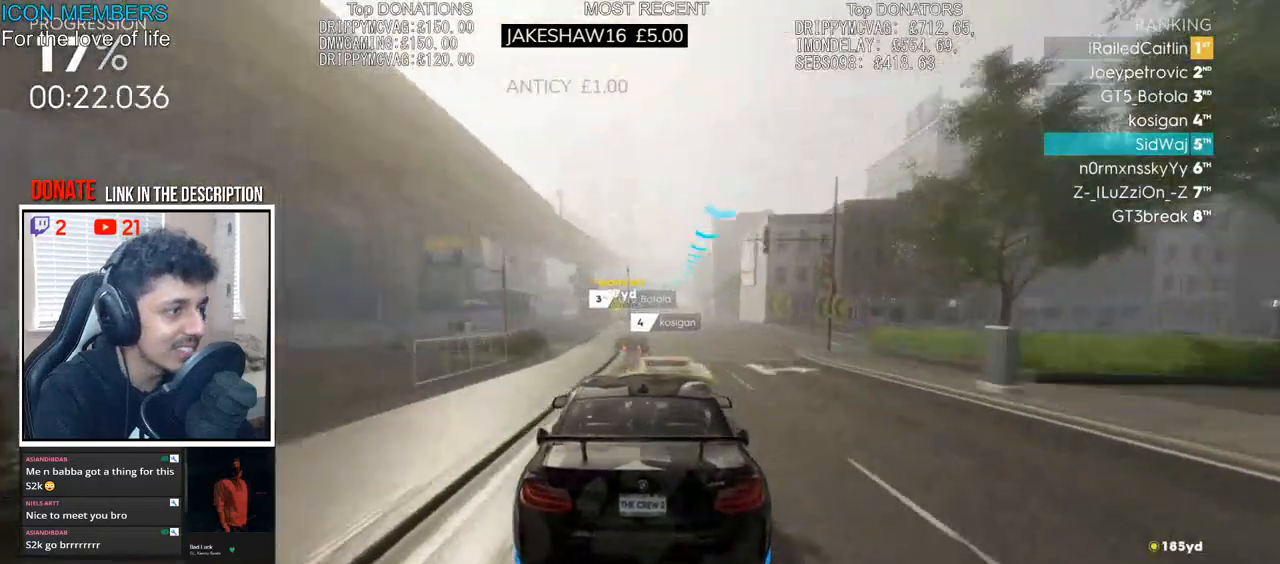
{"buttons": ["R2"], "left_stick": "center", "right_stick": "center", "events": [[33, "left_stick", "right"], [150, "left_stick", "center"]]}
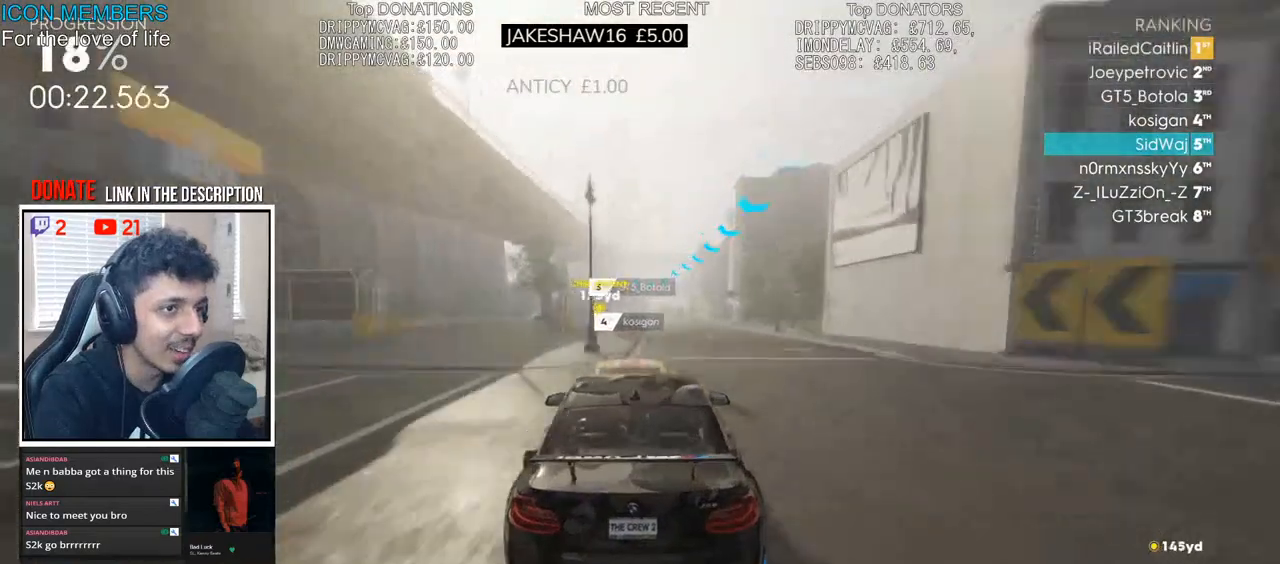
{"buttons": ["R2"], "left_stick": "center", "right_stick": "center", "events": []}
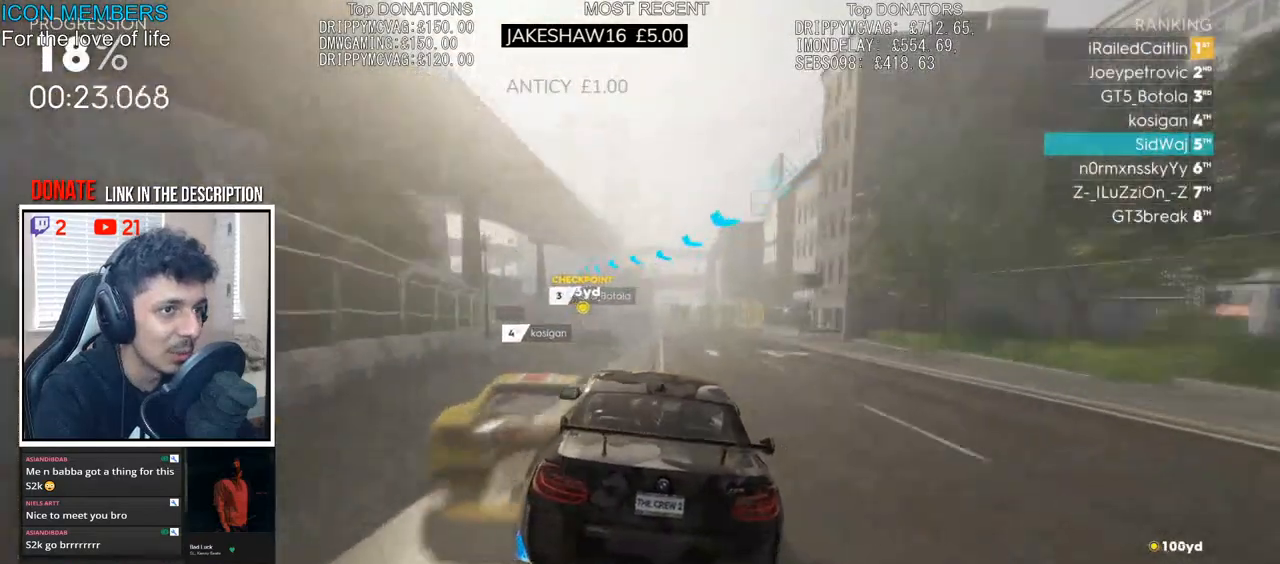
{"buttons": ["R2"], "left_stick": "left", "right_stick": "center", "events": [[50, "left_stick", "right"], [267, "left_stick", "center"], [467, "left_stick", "left"]]}
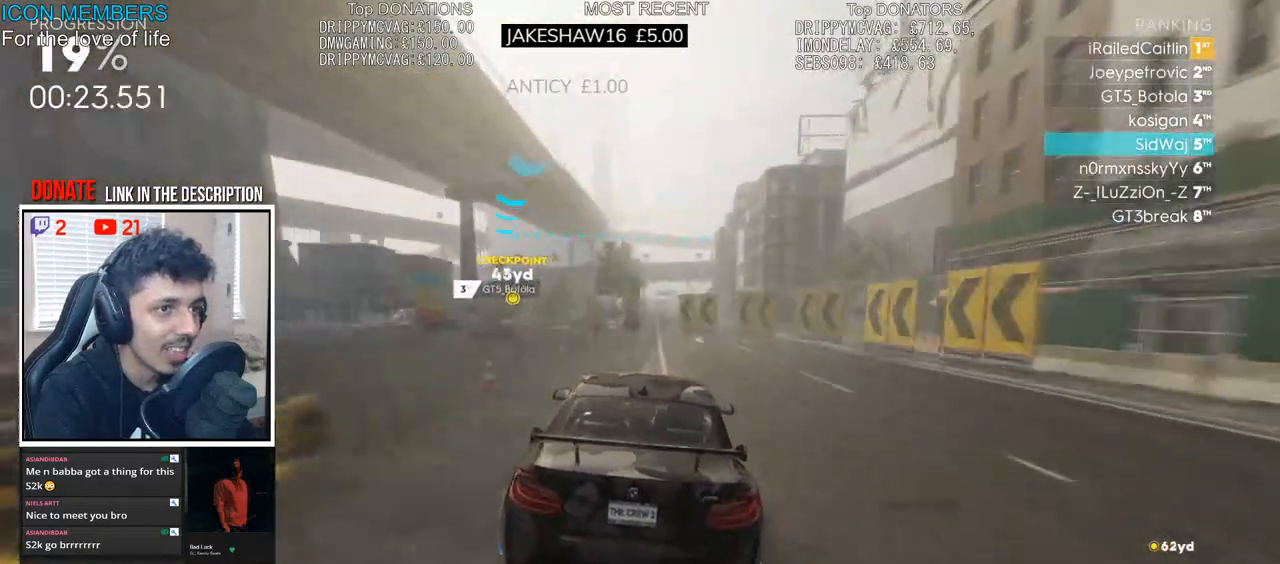
{"buttons": ["R2"], "left_stick": "center", "right_stick": "center", "events": [[300, "left_stick", "center"]]}
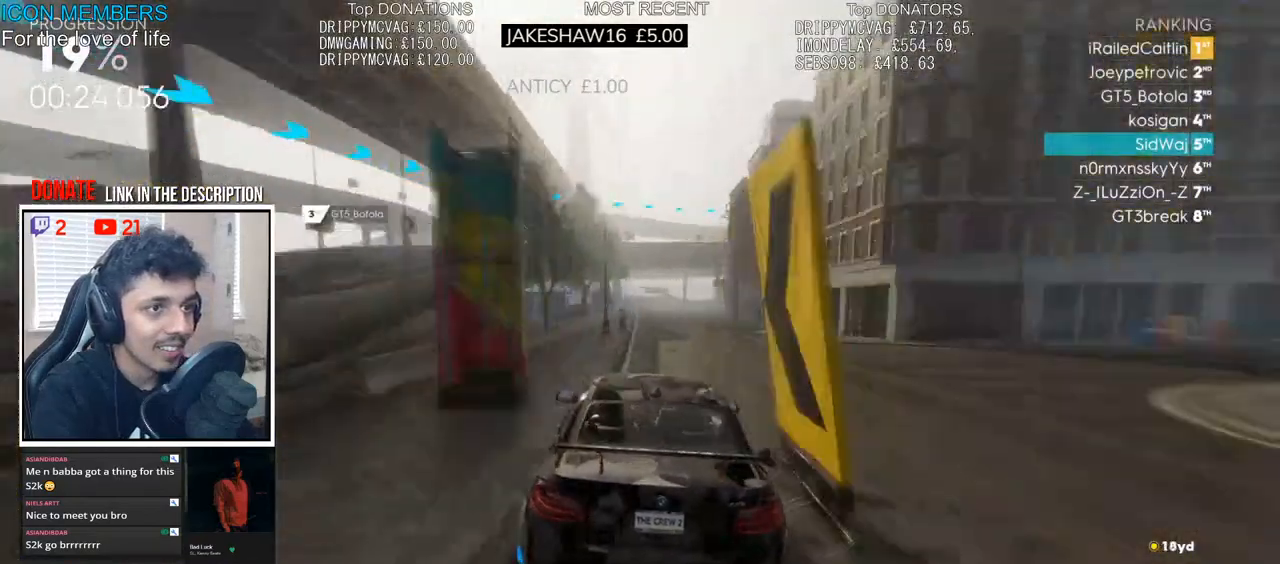
{"buttons": [], "left_stick": "up-right", "right_stick": "center", "events": [[33, "L2", "down"], [133, "R2", "up"], [267, "left_stick", "right"], [350, "left_stick", "up-right"], [467, "L2", "up"]]}
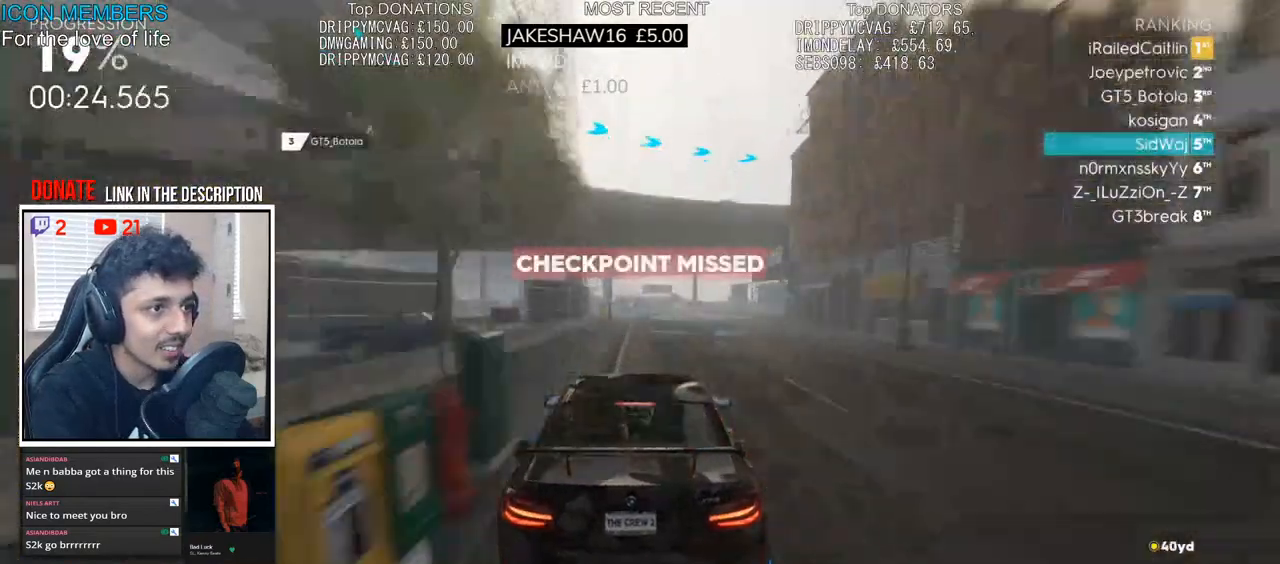
{"buttons": ["L1", "R1"], "left_stick": "up-right", "right_stick": "center"}
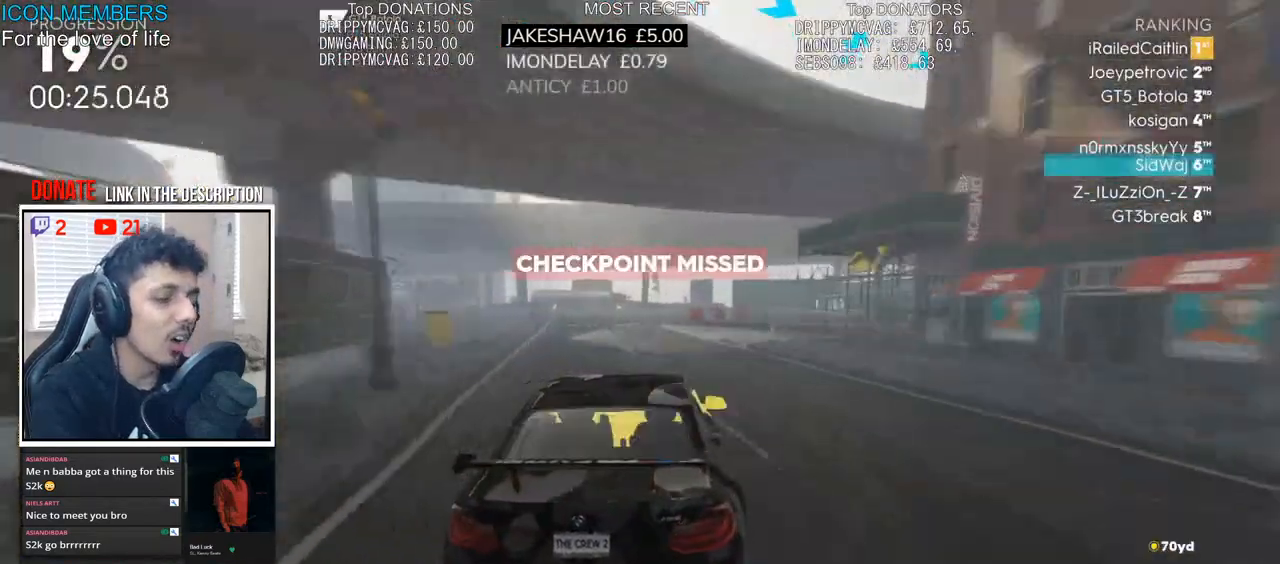
{"buttons": ["R2"], "left_stick": "up-right", "right_stick": "center", "events": [[433, "L1", "up"], [433, "R1", "up"], [450, "R2", "down"]]}
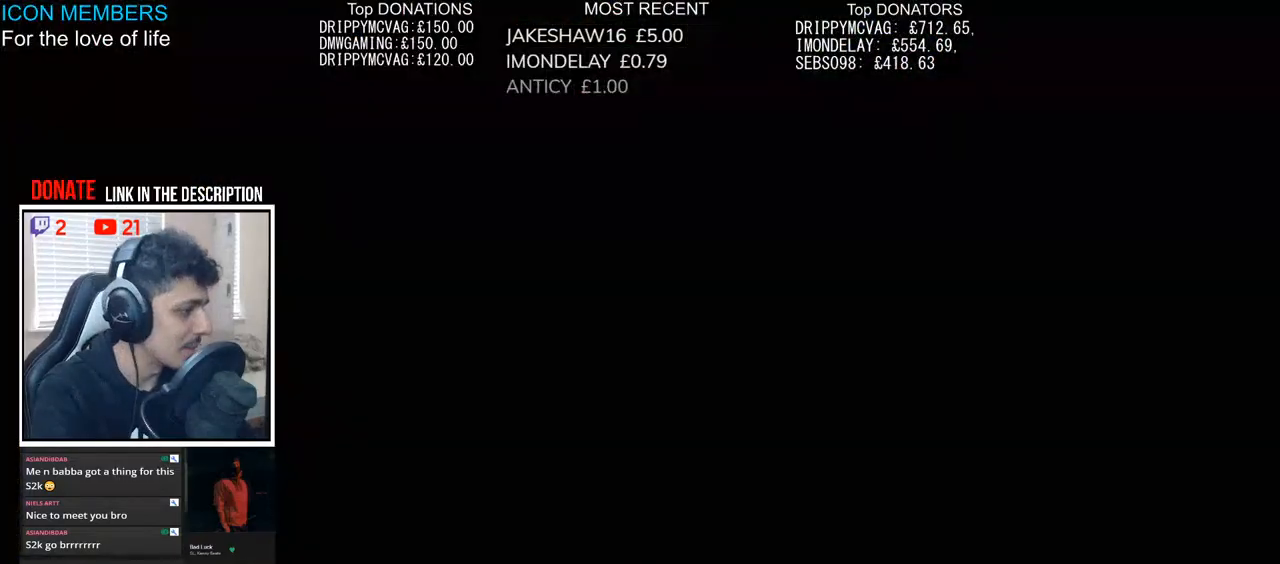
{"buttons": ["R2"], "left_stick": "center", "right_stick": "center", "events": [[150, "CROSS", "down"], [183, "left_stick", "center"], [283, "CROSS", "up"], [383, "CROSS", "down"], [500, "CROSS", "up"]]}
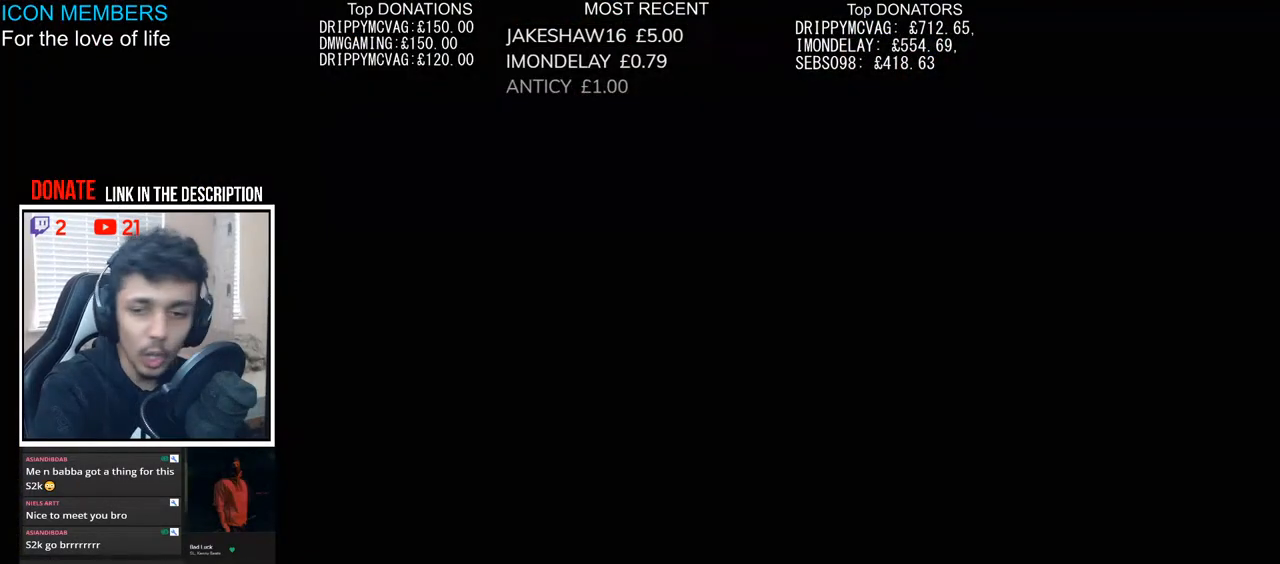
{"buttons": ["CROSS", "R2"], "left_stick": "center", "right_stick": "center", "events": [[83, "CROSS", "down"], [183, "CROSS", "up"], [267, "CROSS", "down"], [383, "CROSS", "up"], [483, "CROSS", "down"]]}
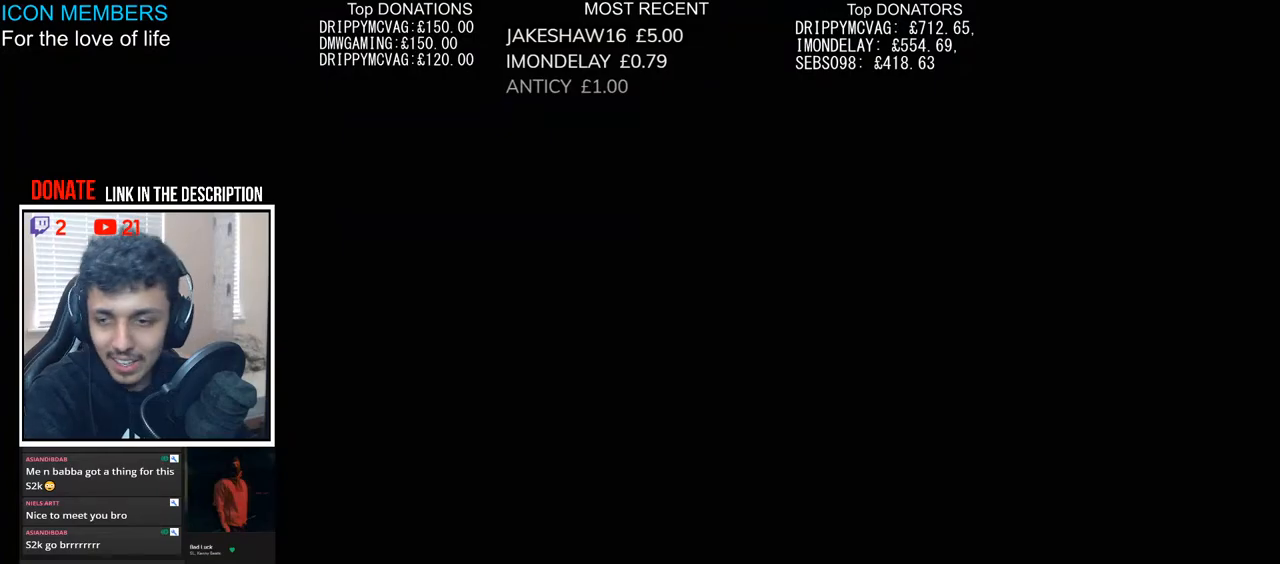
{"buttons": ["CROSS", "R2"], "left_stick": "center", "right_stick": "center", "events": [[100, "CROSS", "up"], [200, "CROSS", "down"], [333, "CROSS", "up"], [433, "CROSS", "down"]]}
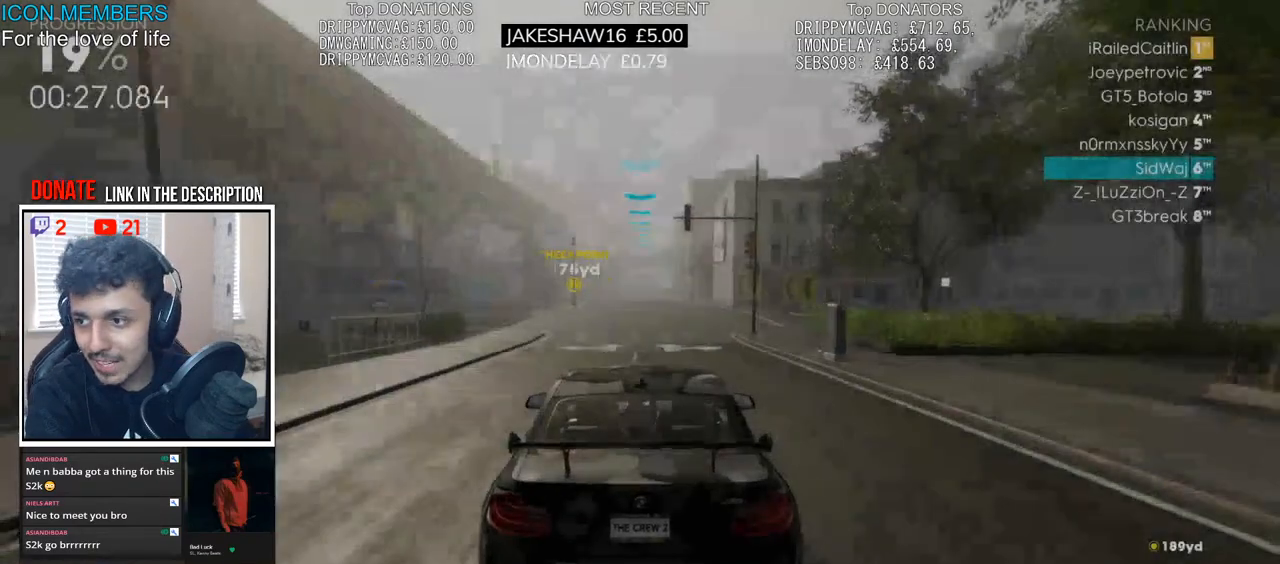
{"buttons": ["CROSS", "R2"], "left_stick": "left", "right_stick": "center", "events": [[50, "CROSS", "up"], [183, "CROSS", "down"], [300, "CROSS", "up"], [417, "CROSS", "down"], [450, "left_stick", "left"]]}
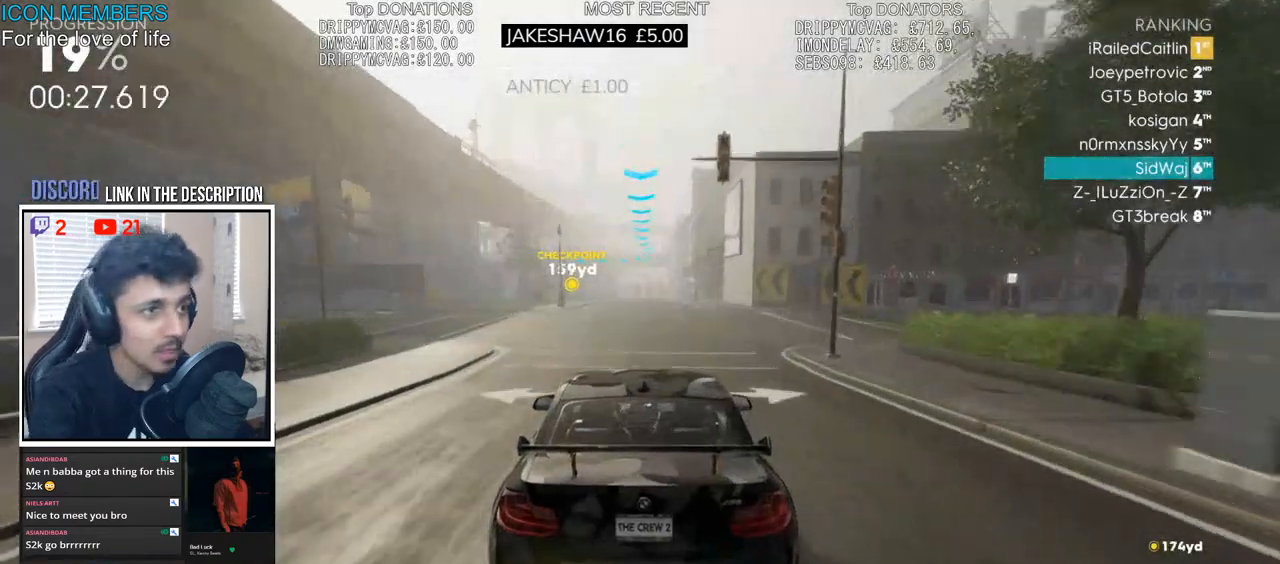
{"buttons": ["R2"], "left_stick": "center", "right_stick": "center", "events": [[33, "CROSS", "up"], [117, "left_stick", "center"], [133, "CROSS", "down"], [233, "CROSS", "up"], [350, "CROSS", "down"], [483, "CROSS", "up"]]}
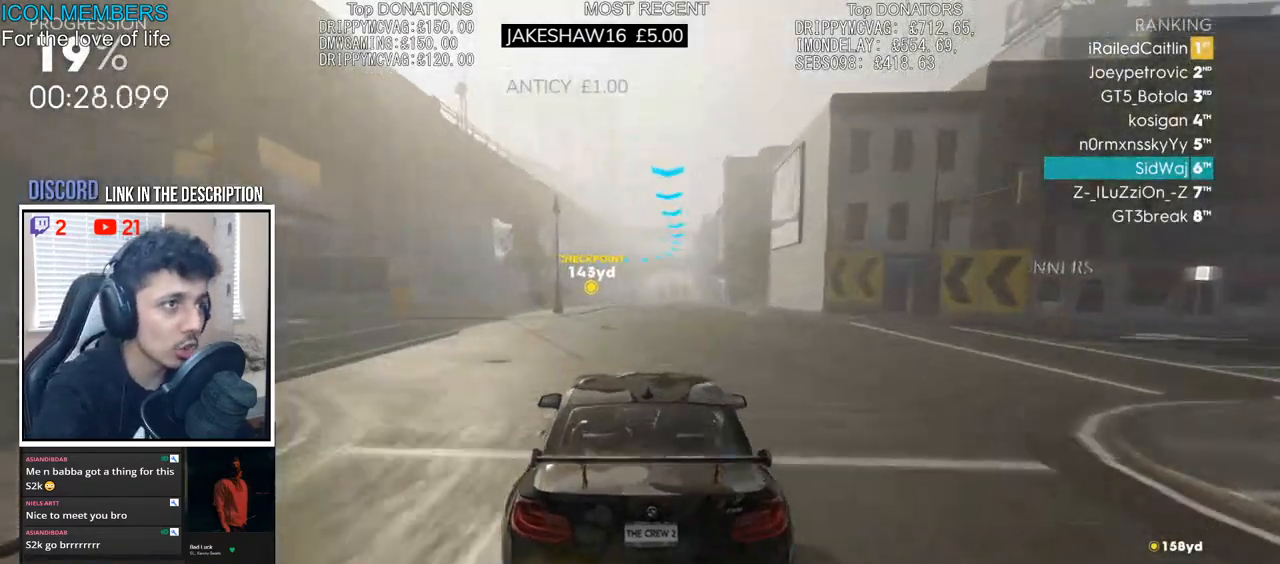
{"buttons": ["CROSS", "R2"], "left_stick": "center", "right_stick": "center", "events": [[233, "CROSS", "down"]]}
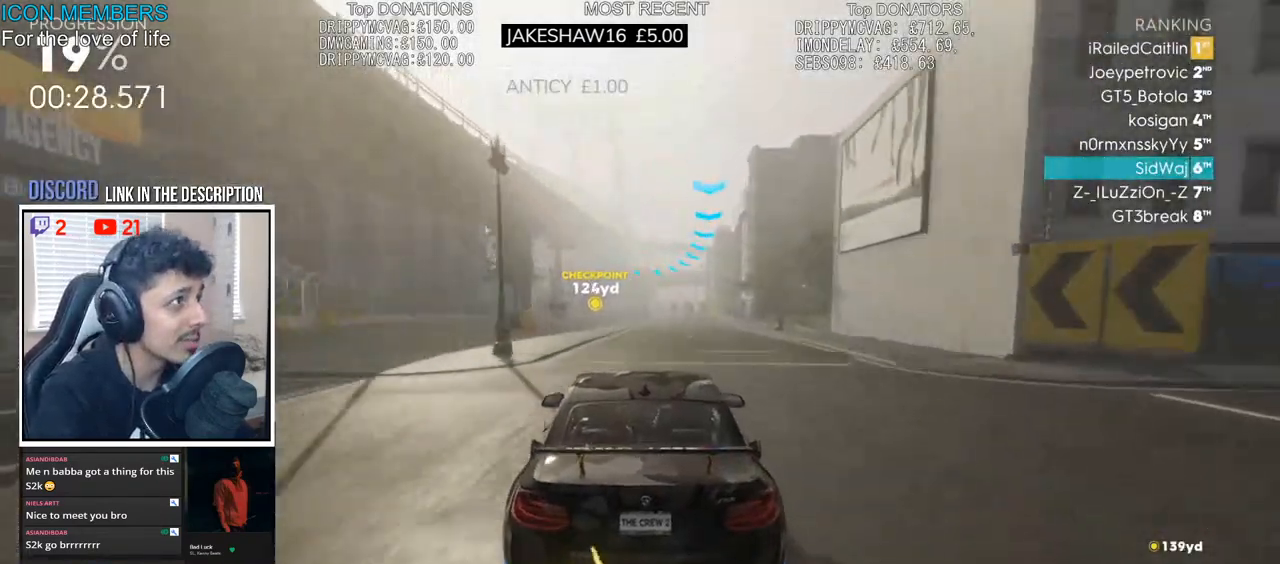
{"buttons": ["R2"], "left_stick": "center", "right_stick": "center", "events": [[150, "CROSS", "up"], [367, "left_stick", "left"], [467, "left_stick", "center"]]}
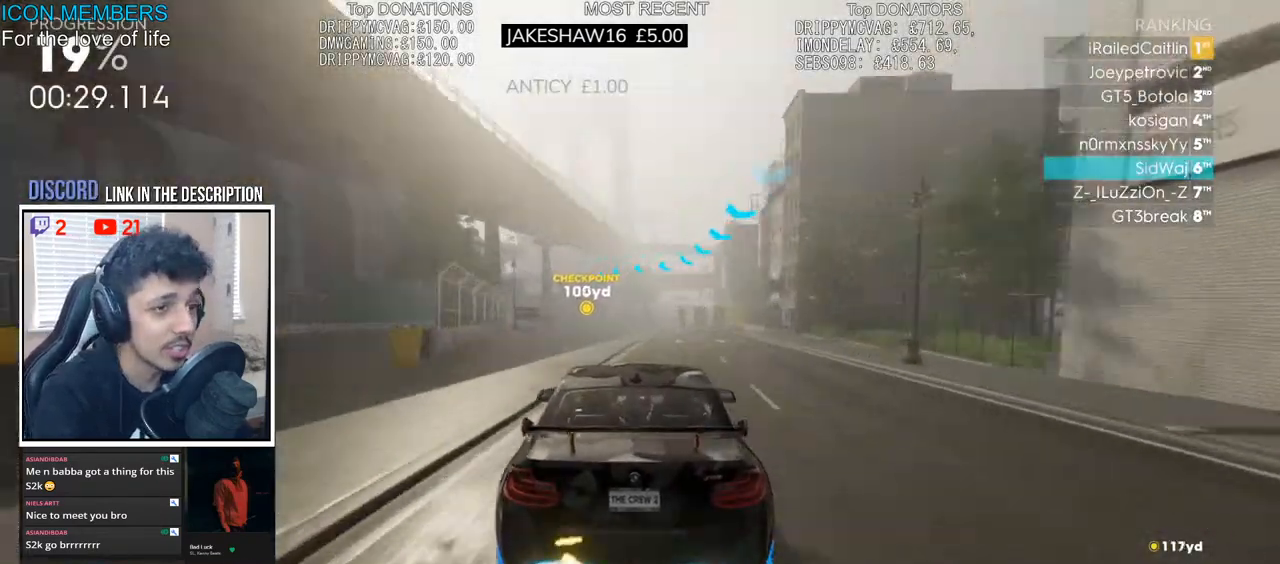
{"buttons": ["R2"], "left_stick": "center", "right_stick": "center", "events": []}
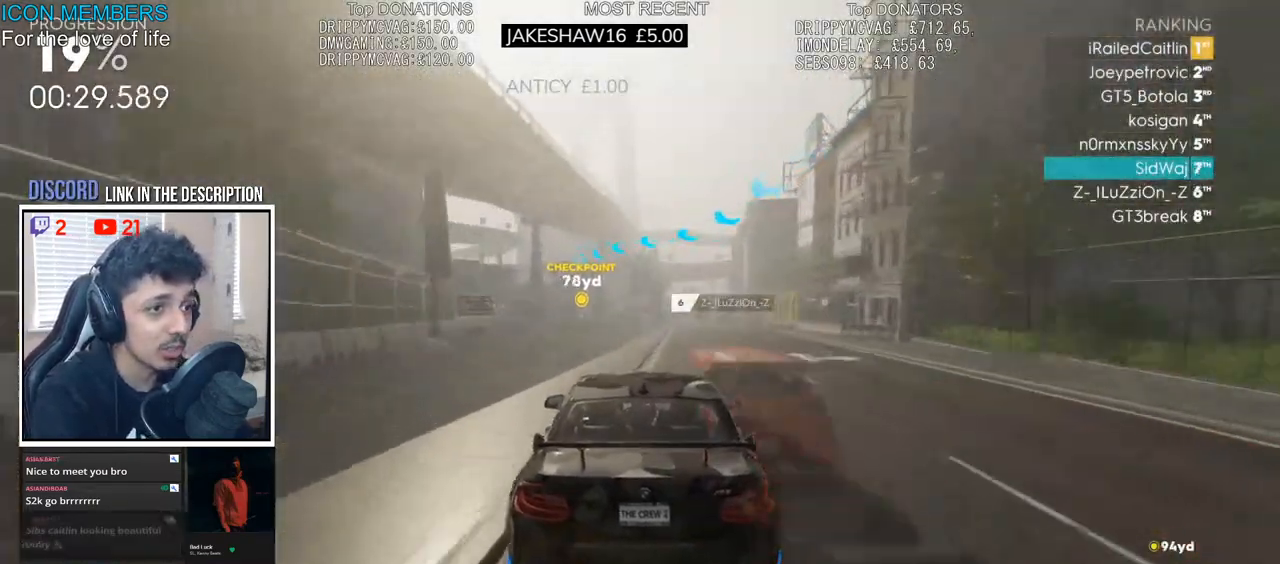
{"buttons": ["R2"], "left_stick": "left", "right_stick": "center", "events": [[217, "left_stick", "left"], [333, "left_stick", "center"], [433, "left_stick", "left"]]}
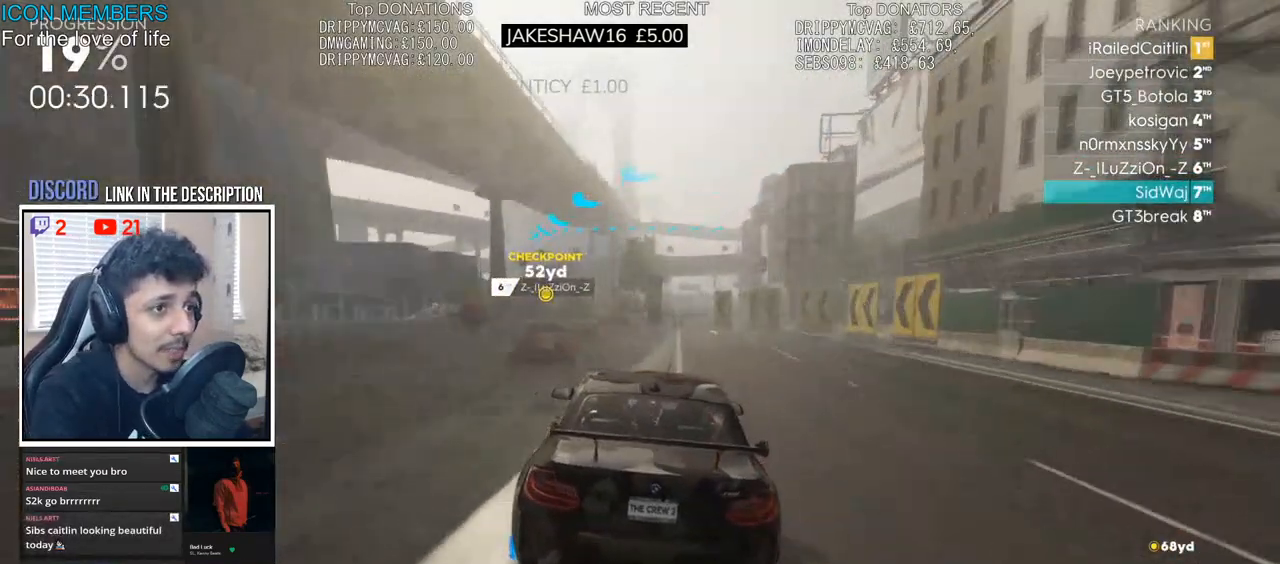
{"buttons": ["R2"], "left_stick": "center", "right_stick": "center", "events": [[200, "left_stick", "center"], [300, "left_stick", "left"], [467, "left_stick", "center"]]}
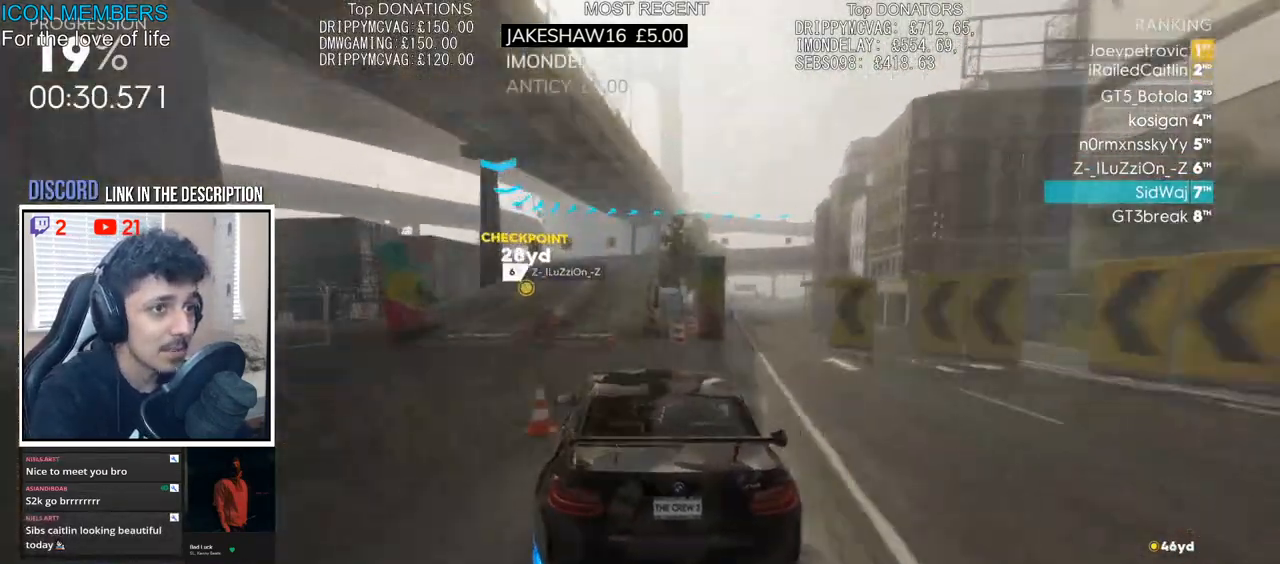
{"buttons": ["R2"], "left_stick": "center", "right_stick": "center", "events": [[250, "left_stick", "left"], [350, "left_stick", "center"]]}
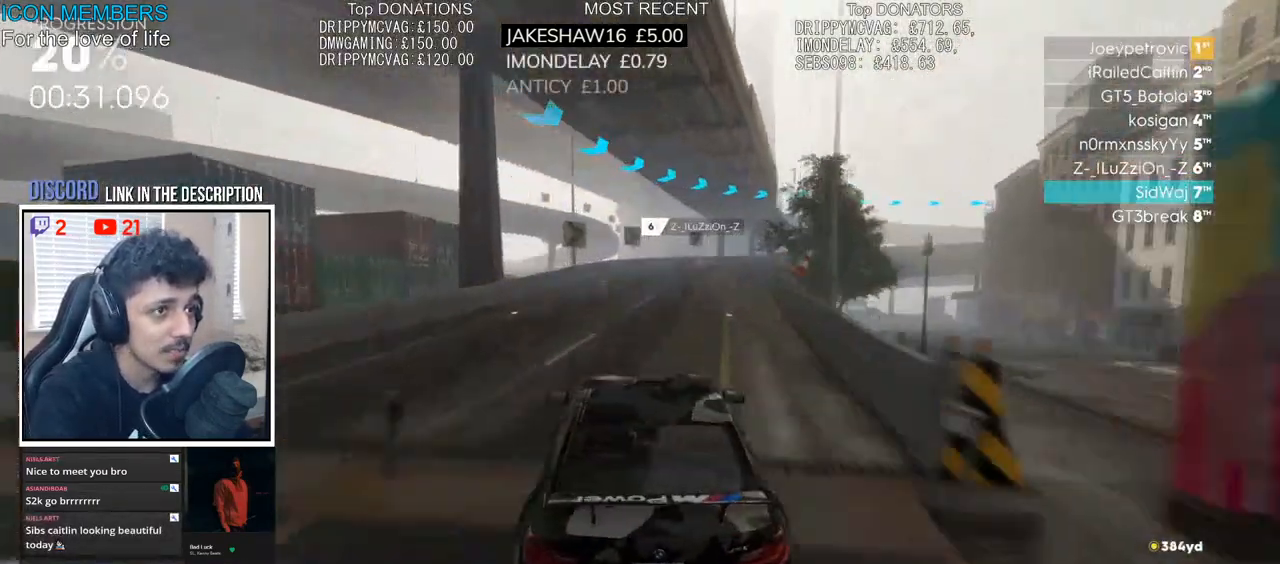
{"buttons": ["L2"], "left_stick": "right", "right_stick": "center", "events": [[67, "left_stick", "right"], [233, "L2", "down"], [300, "R2", "up"]]}